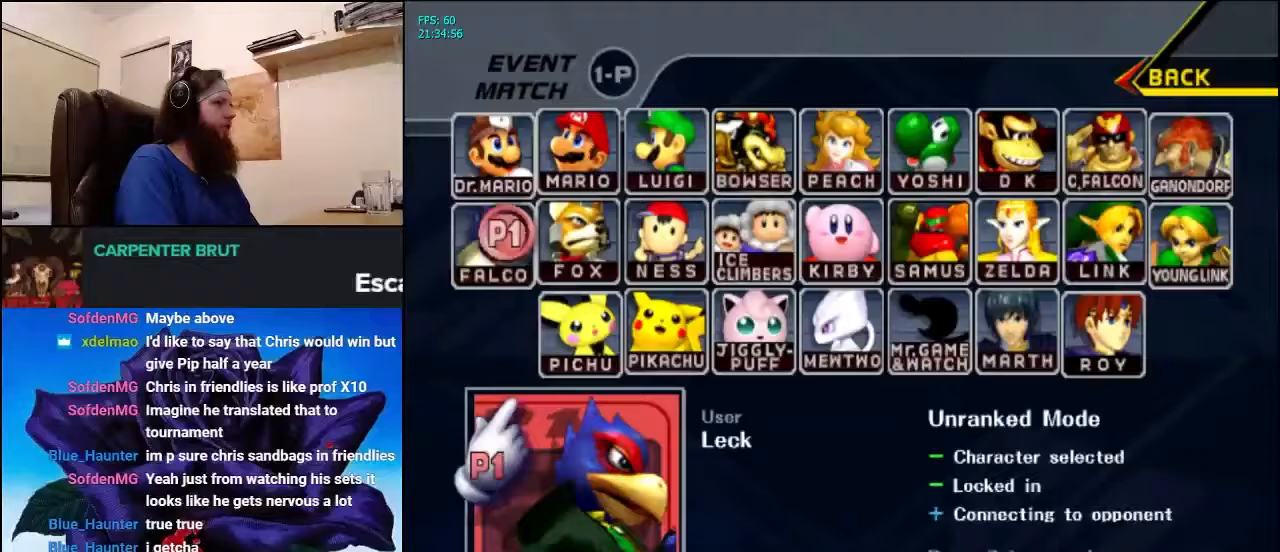
Gameplay with a controller (Nintendo layout); each line is a JSON object with the inputs held at the frame after it. "events" lists button and stick changes between this image and that frame as [ms after this image, input, new state], when the widget could be followed in between. Not read: L3 R3.
{"buttons": [], "left_stick": "center", "right_stick": "center", "events": []}
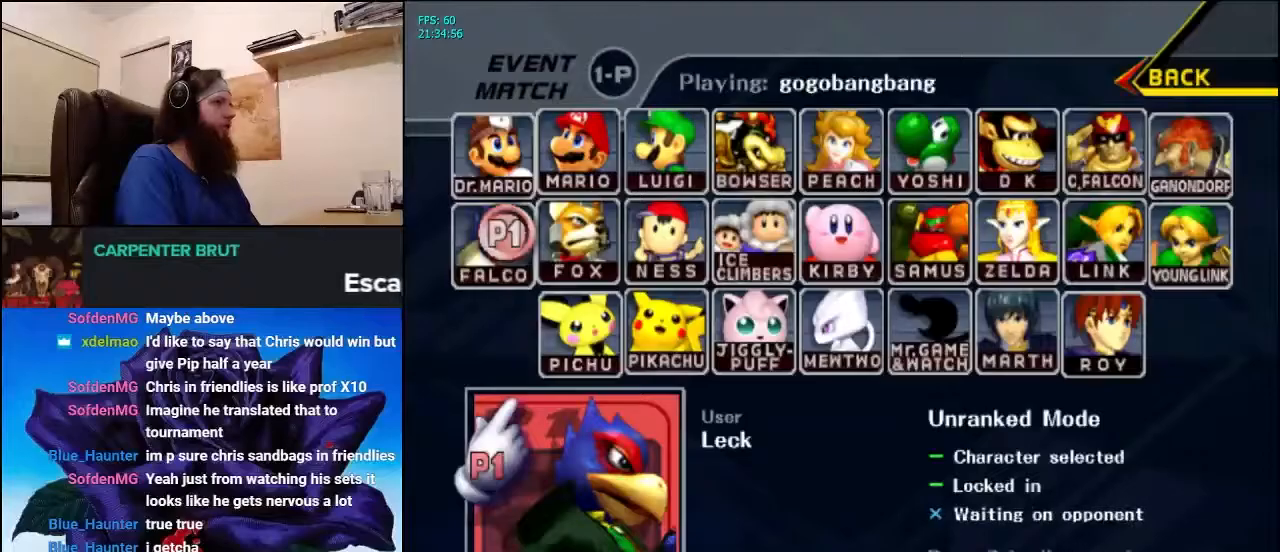
{"buttons": [], "left_stick": "center", "right_stick": "center", "events": []}
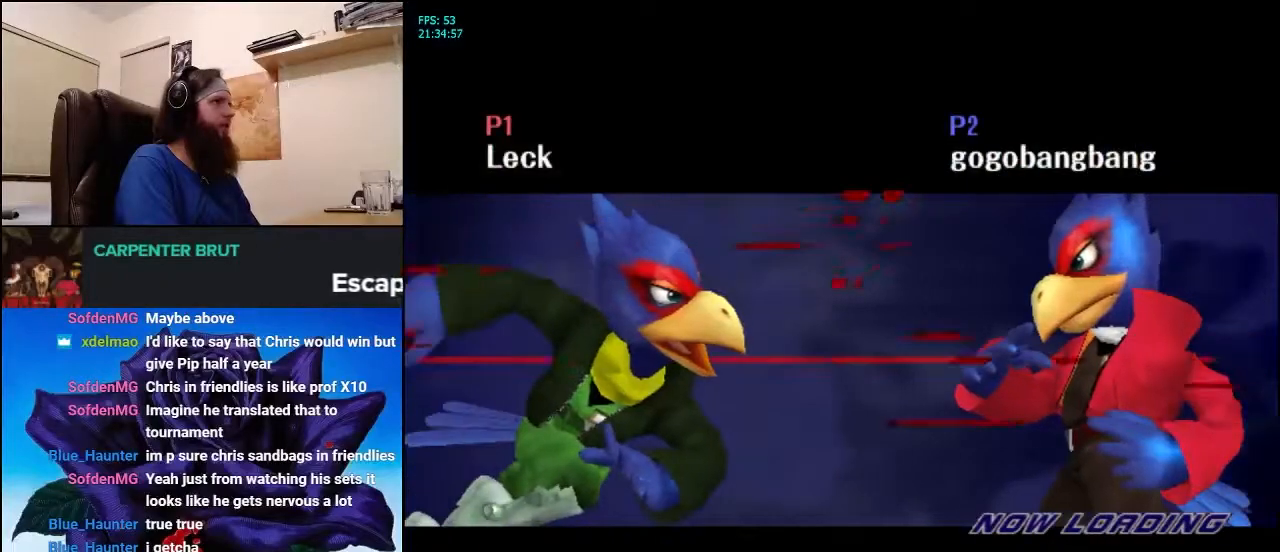
{"buttons": [], "left_stick": "center", "right_stick": "center", "events": []}
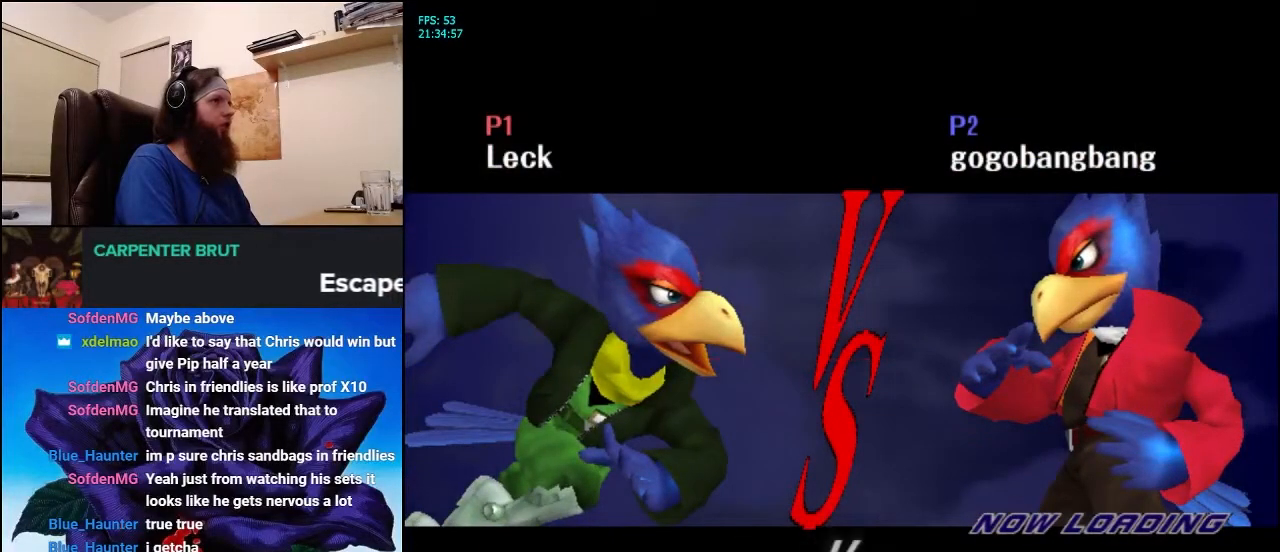
{"buttons": [], "left_stick": "center", "right_stick": "center", "events": []}
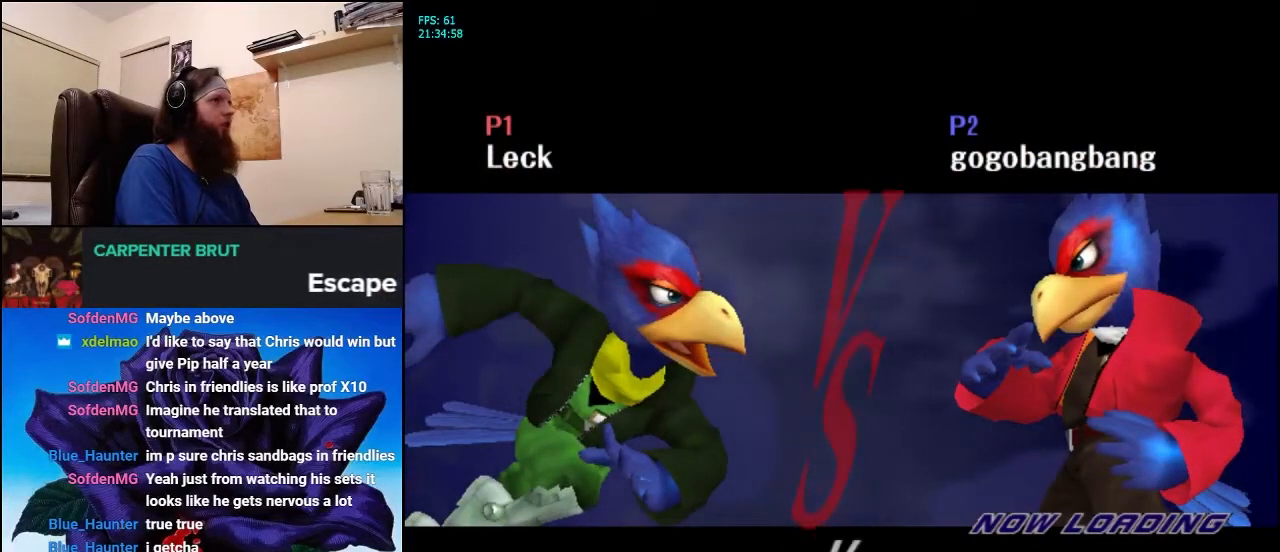
{"buttons": [], "left_stick": "center", "right_stick": "center", "events": []}
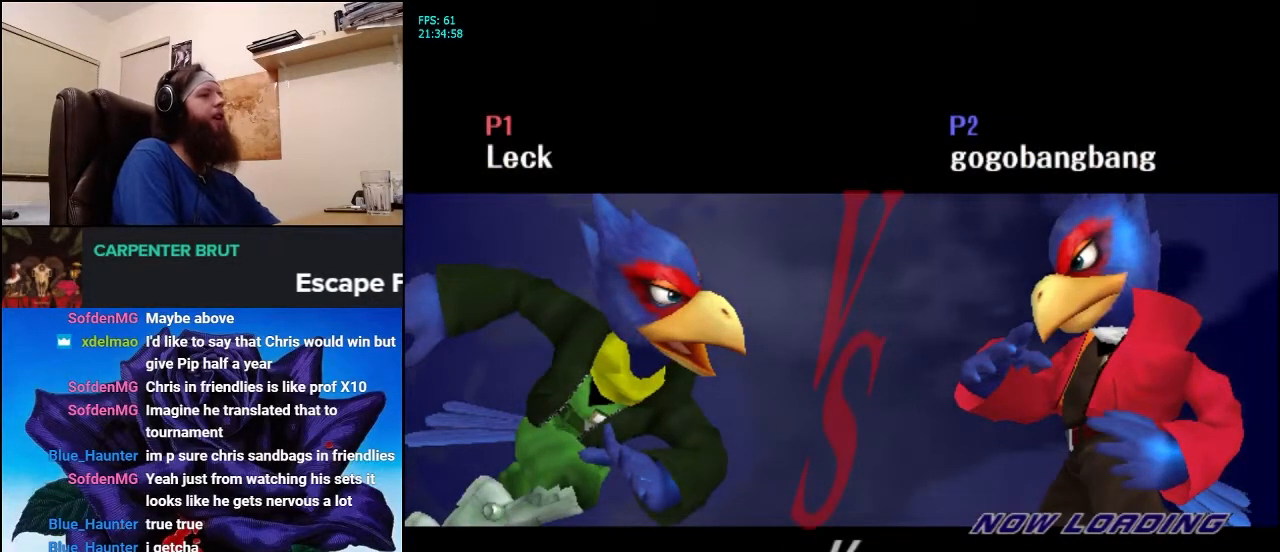
{"buttons": [], "left_stick": "center", "right_stick": "center", "events": []}
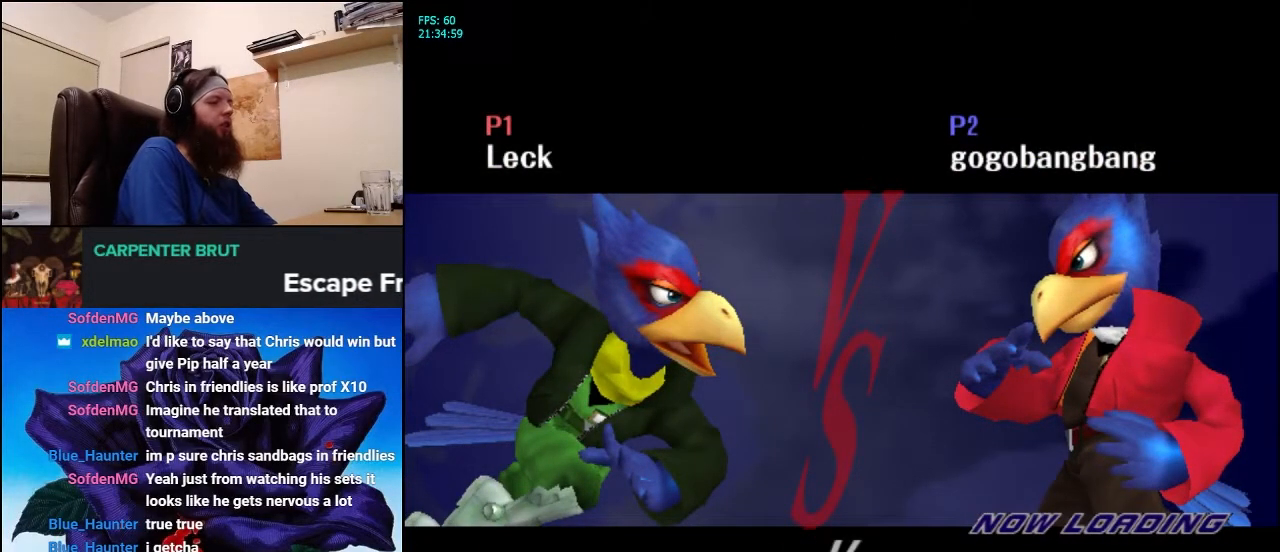
{"buttons": [], "left_stick": "center", "right_stick": "center", "events": []}
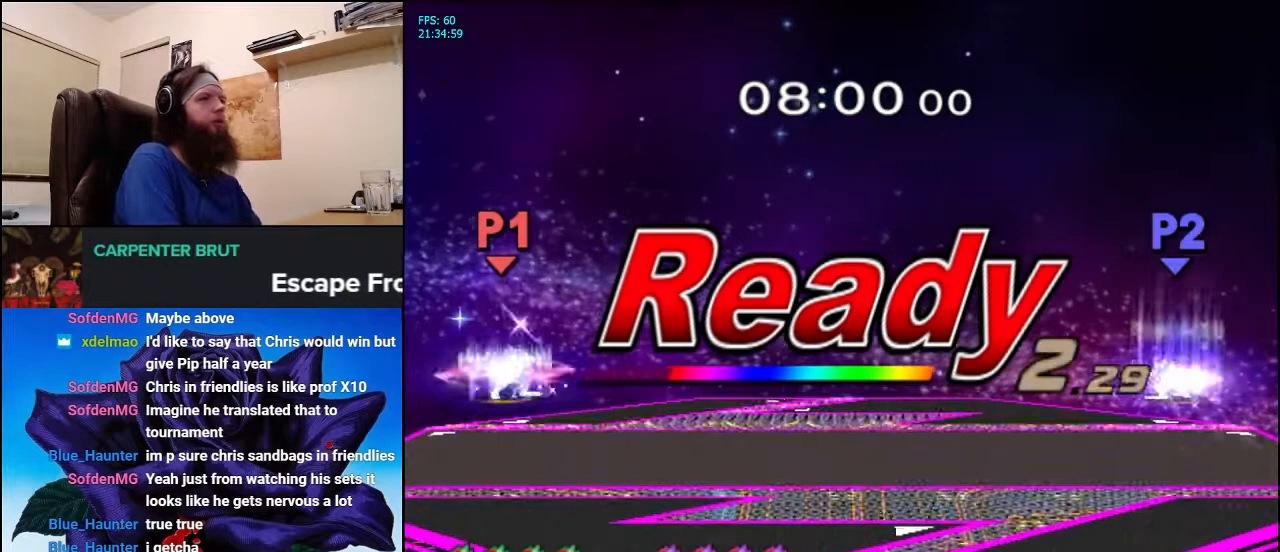
{"buttons": [], "left_stick": "center", "right_stick": "center", "events": []}
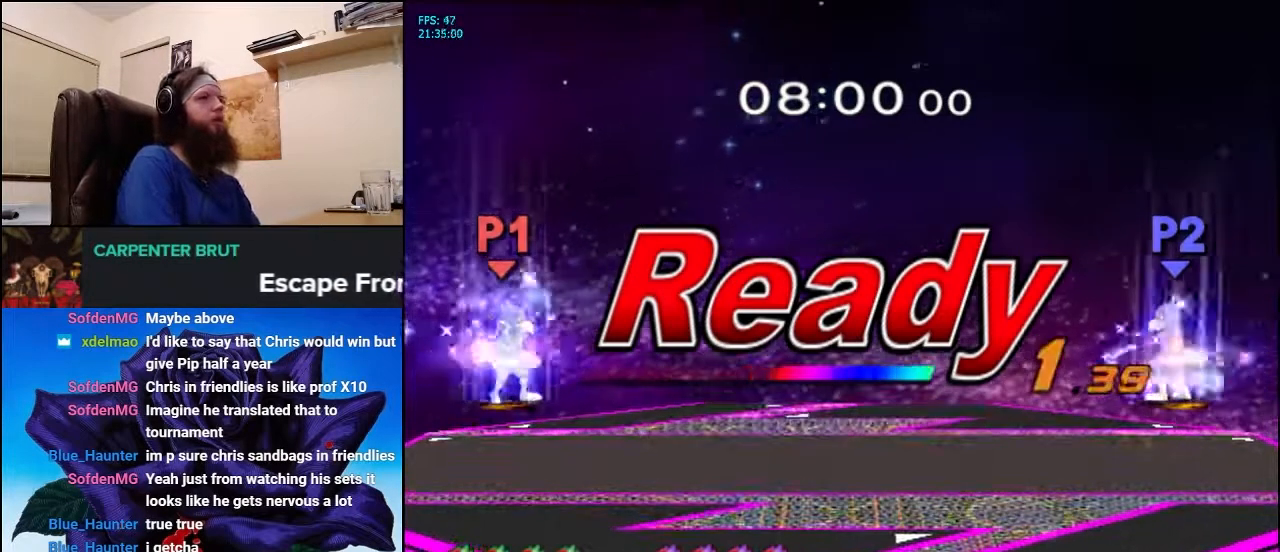
{"buttons": [], "left_stick": "center", "right_stick": "center", "events": []}
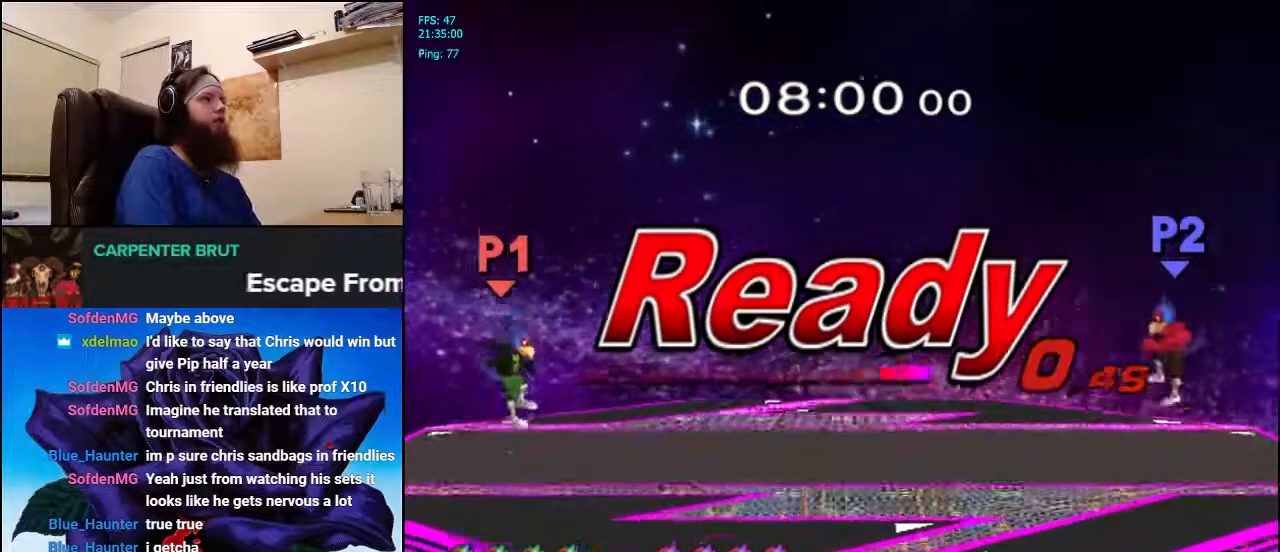
{"buttons": [], "left_stick": "center", "right_stick": "center", "events": [[367, "Y", "down"], [483, "Y", "up"]]}
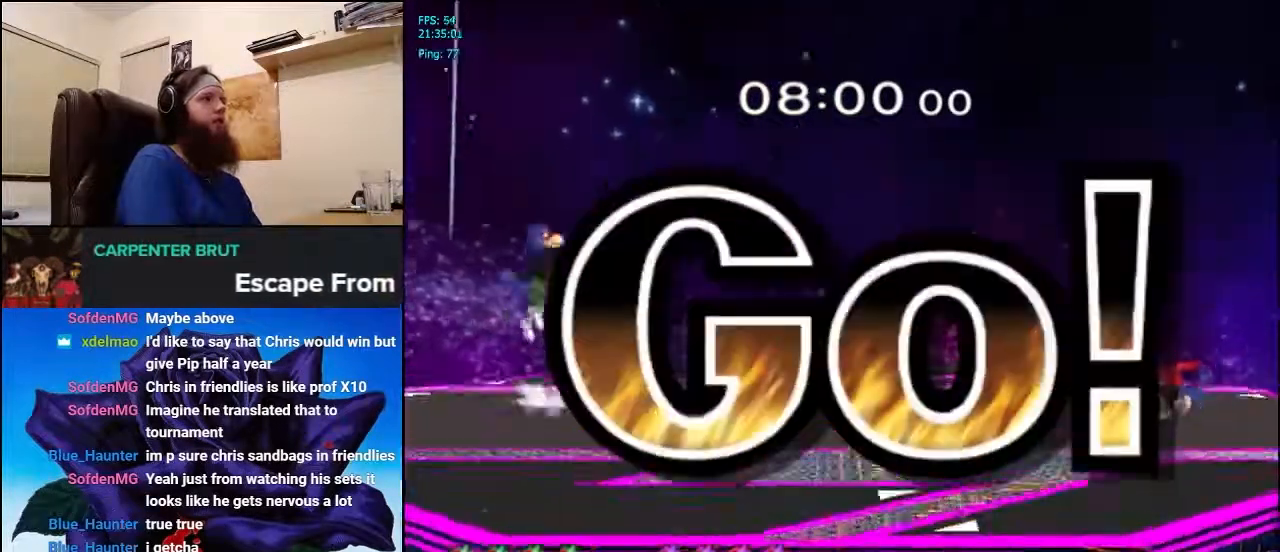
{"buttons": [], "left_stick": "left", "right_stick": "center", "events": [[50, "B", "down"], [150, "B", "up"], [217, "B", "down"], [217, "left_stick", "left"], [300, "B", "up"], [383, "B", "down"], [450, "B", "up"]]}
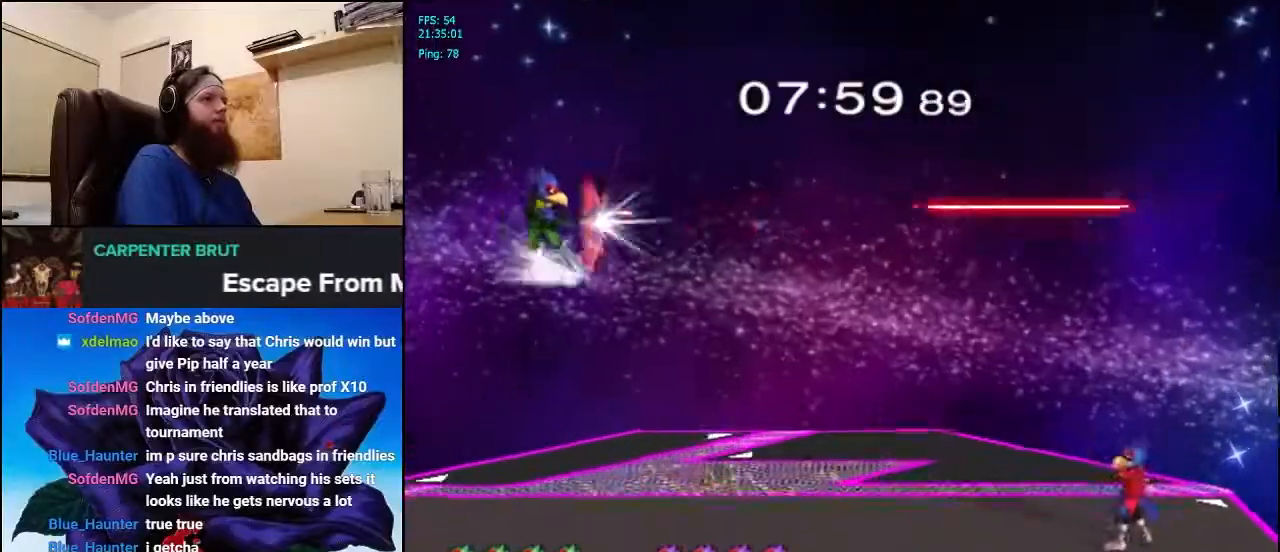
{"buttons": [], "left_stick": "up-left", "right_stick": "center", "events": [[33, "B", "down"], [133, "B", "up"], [233, "left_stick", "center"], [467, "left_stick", "up-left"]]}
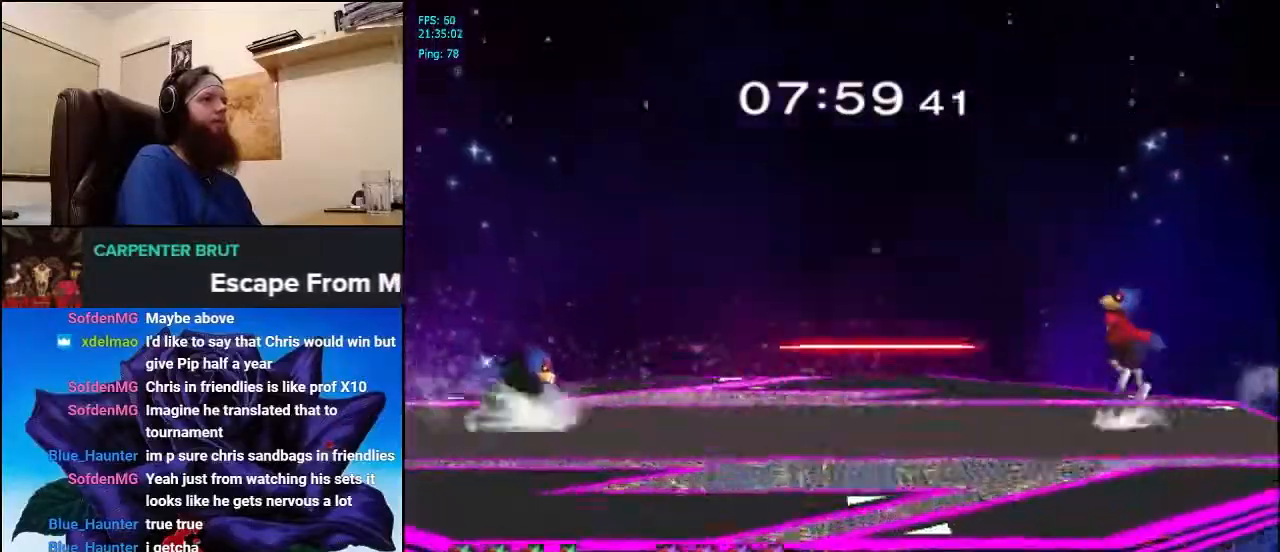
{"buttons": ["B"], "left_stick": "center", "right_stick": "center", "events": [[317, "Y", "down"], [383, "Y", "up"], [450, "left_stick", "center"], [467, "B", "down"]]}
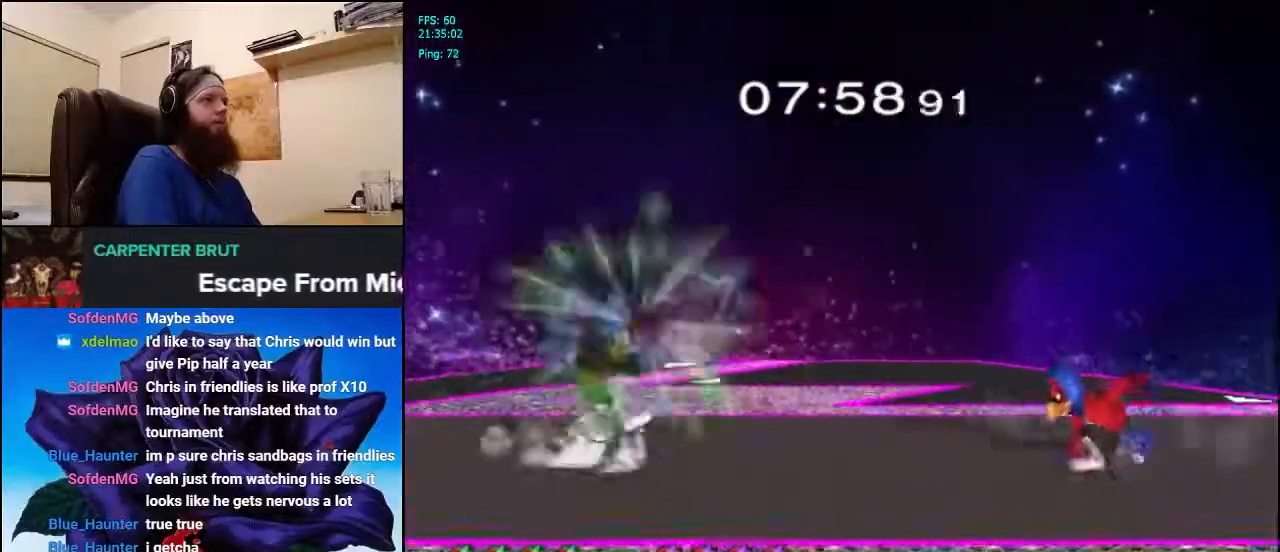
{"buttons": ["L1"], "left_stick": "center", "right_stick": "center", "events": [[83, "B", "up"], [133, "left_stick", "down-right"], [233, "left_stick", "center"], [300, "L1", "down"]]}
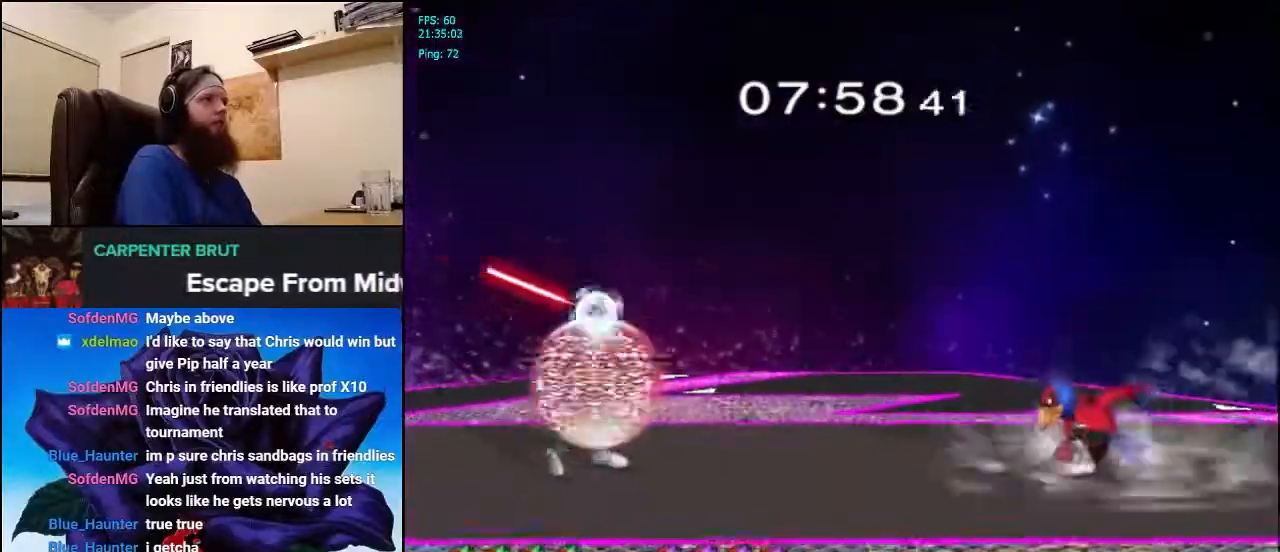
{"buttons": [], "left_stick": "center", "right_stick": "center", "events": [[183, "Y", "down"], [383, "L1", "up"], [383, "Y", "up"]]}
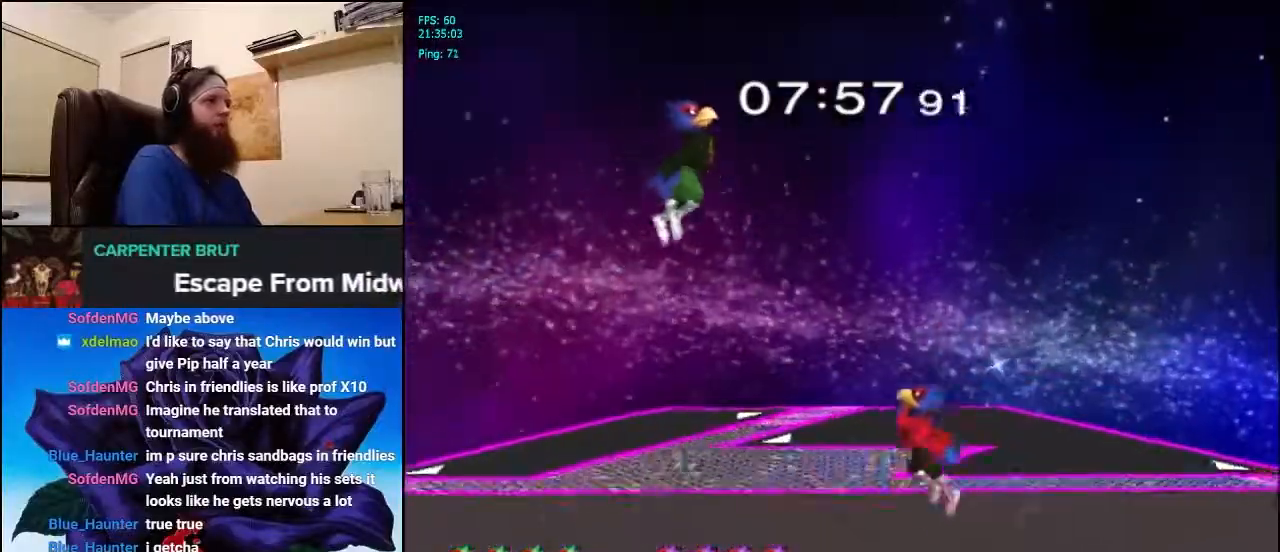
{"buttons": ["Y"], "left_stick": "left", "right_stick": "center", "events": [[283, "left_stick", "up-left"], [417, "Y", "down"], [433, "left_stick", "left"]]}
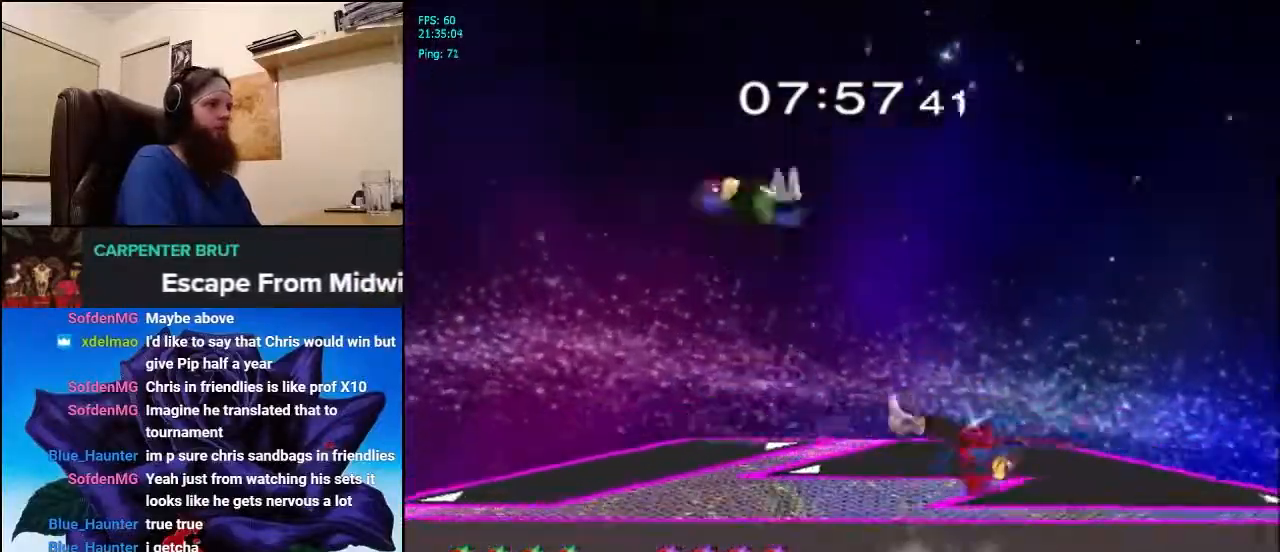
{"buttons": [], "left_stick": "center", "right_stick": "center", "events": [[50, "Y", "up"], [350, "left_stick", "center"], [367, "B", "down"], [450, "B", "up"]]}
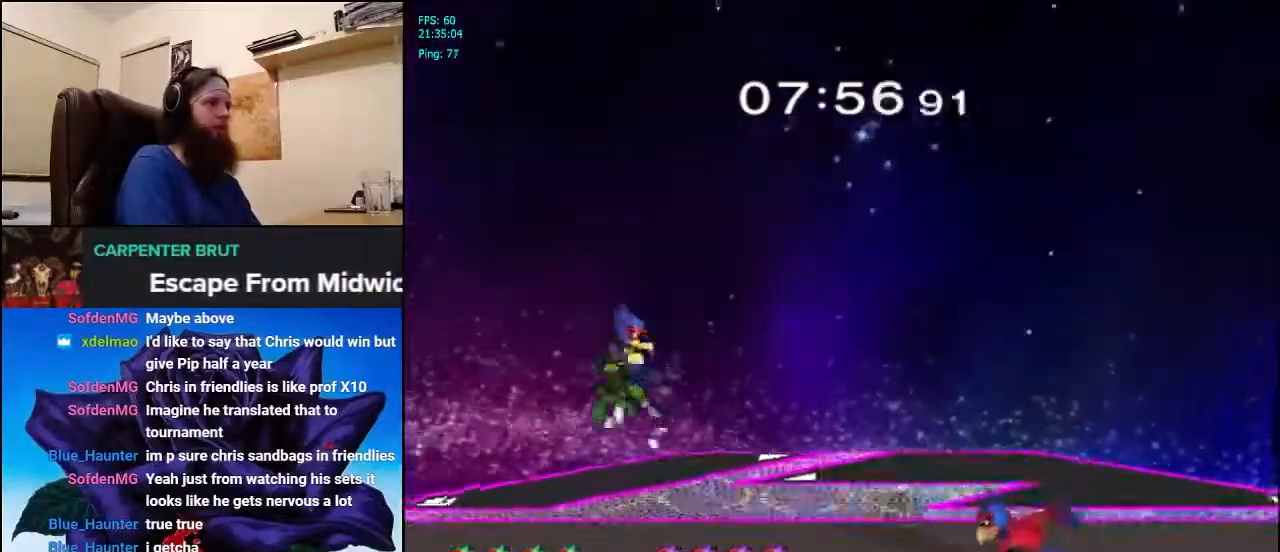
{"buttons": [], "left_stick": "center", "right_stick": "center", "events": [[200, "left_stick", "up-left"], [267, "Y", "down"], [283, "Y", "up"], [333, "left_stick", "center"], [417, "B", "down"], [500, "B", "up"]]}
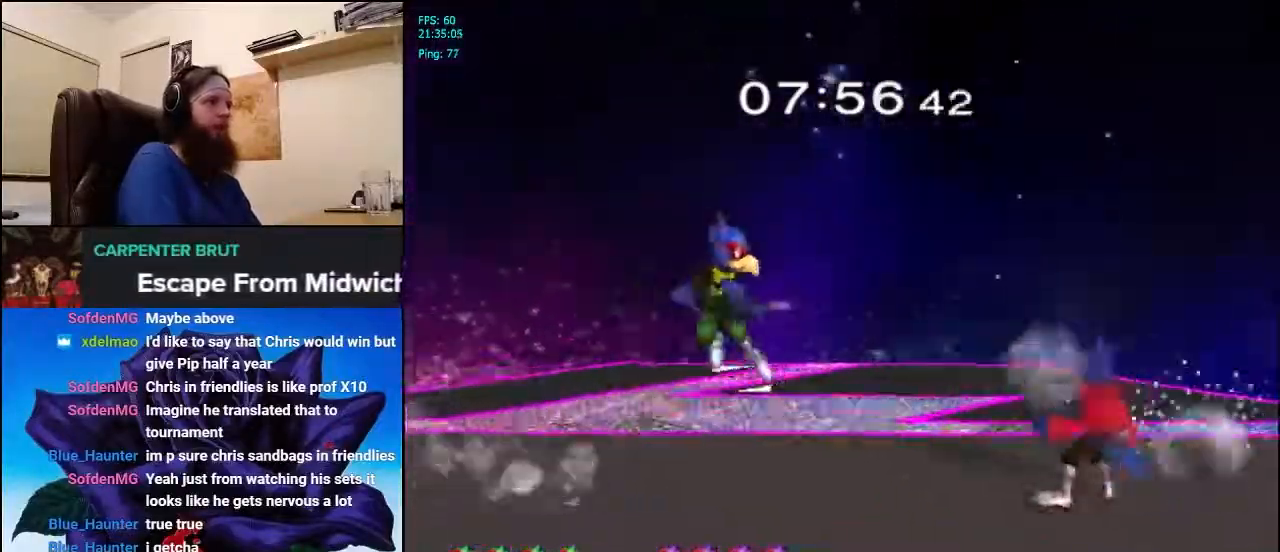
{"buttons": [], "left_stick": "right", "right_stick": "center", "events": [[33, "left_stick", "up"], [150, "left_stick", "center"], [217, "left_stick", "left"], [333, "left_stick", "center"], [400, "left_stick", "right"], [433, "Y", "down"], [483, "Y", "up"]]}
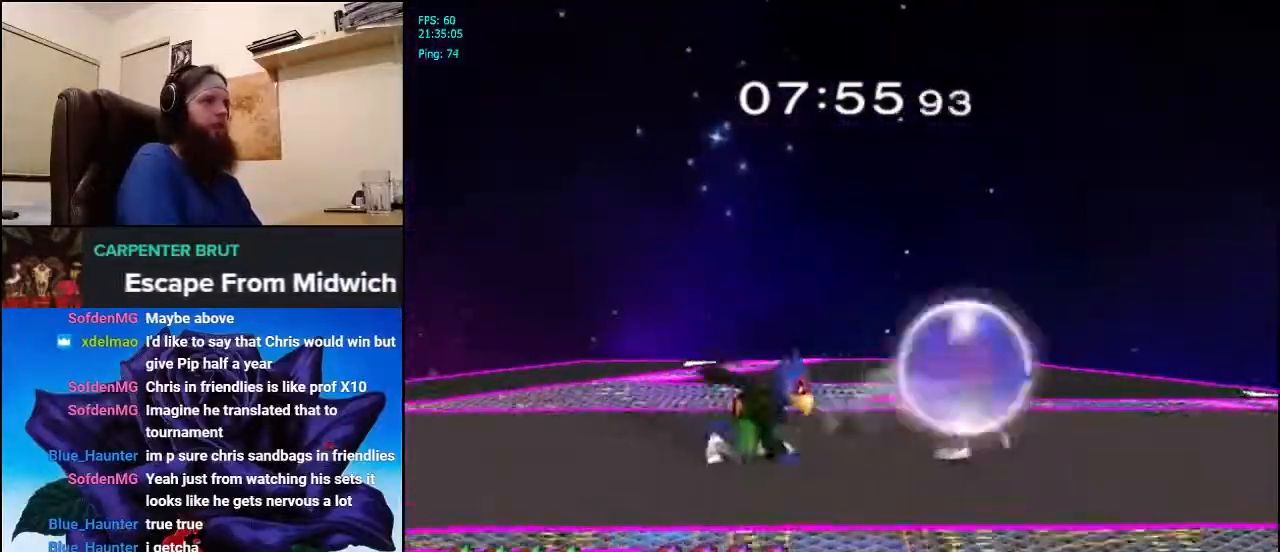
{"buttons": [], "left_stick": "up", "right_stick": "center", "events": [[50, "left_stick", "center"], [117, "A", "down"], [167, "A", "up"], [367, "L1", "down"], [367, "left_stick", "up"], [433, "L1", "up"]]}
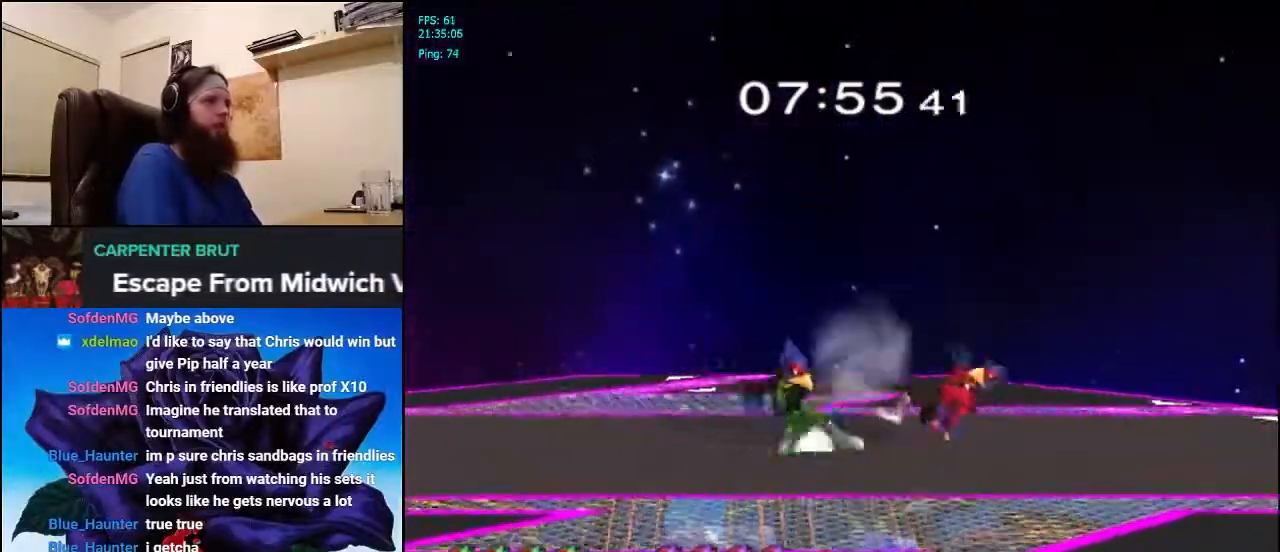
{"buttons": [], "left_stick": "up", "right_stick": "center", "events": [[67, "A", "down"], [150, "A", "up"], [233, "A", "down"], [317, "A", "up"]]}
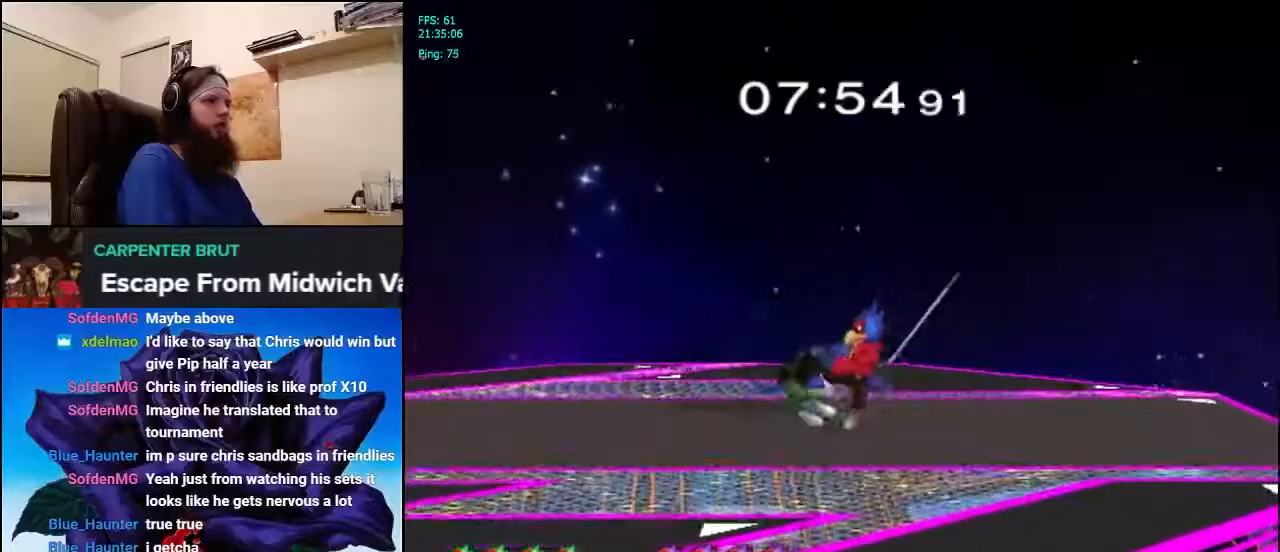
{"buttons": [], "left_stick": "left", "right_stick": "center", "events": [[83, "left_stick", "center"], [317, "left_stick", "left"]]}
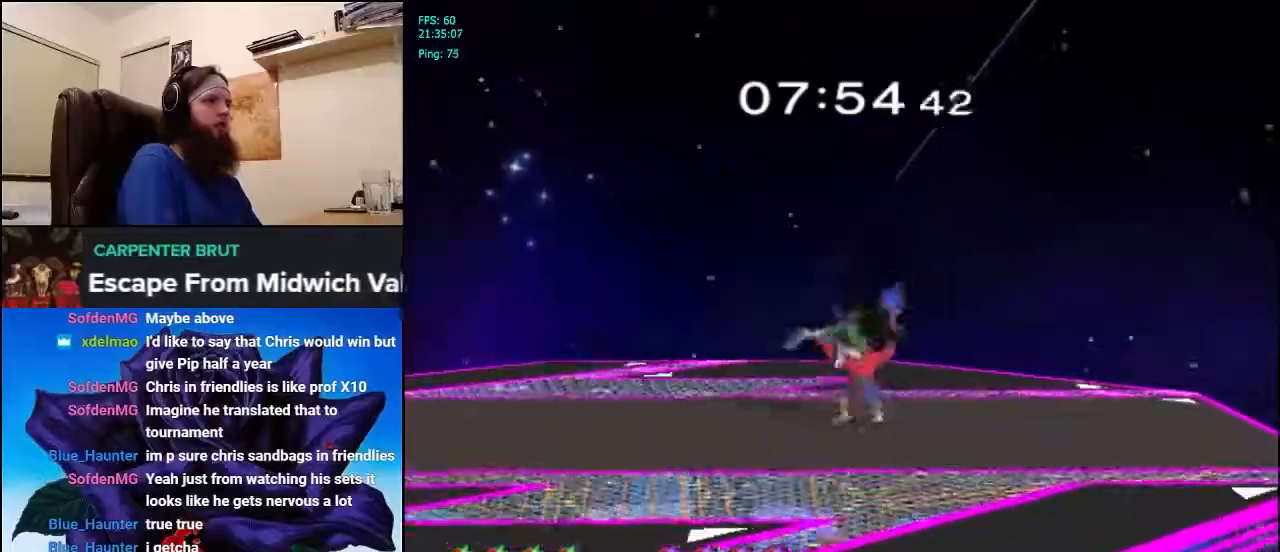
{"buttons": ["L1"], "left_stick": "left", "right_stick": "center", "events": [[17, "Y", "down"], [117, "Y", "up"], [183, "Y", "down"], [283, "Y", "up"], [300, "L1", "down"]]}
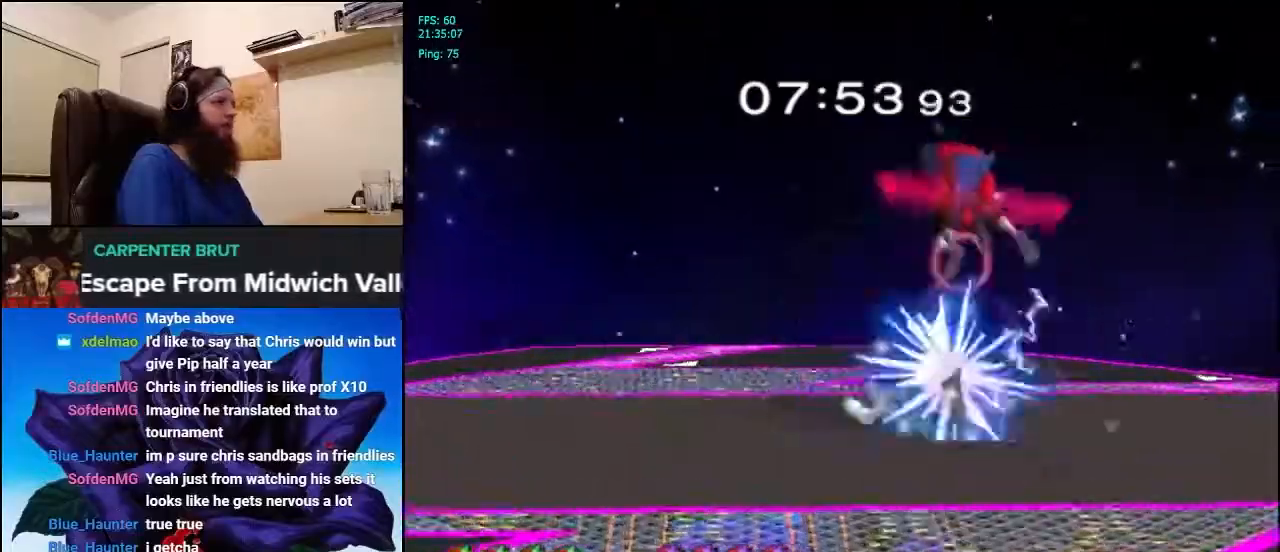
{"buttons": [], "left_stick": "center", "right_stick": "center", "events": [[383, "left_stick", "center"], [417, "L1", "up"]]}
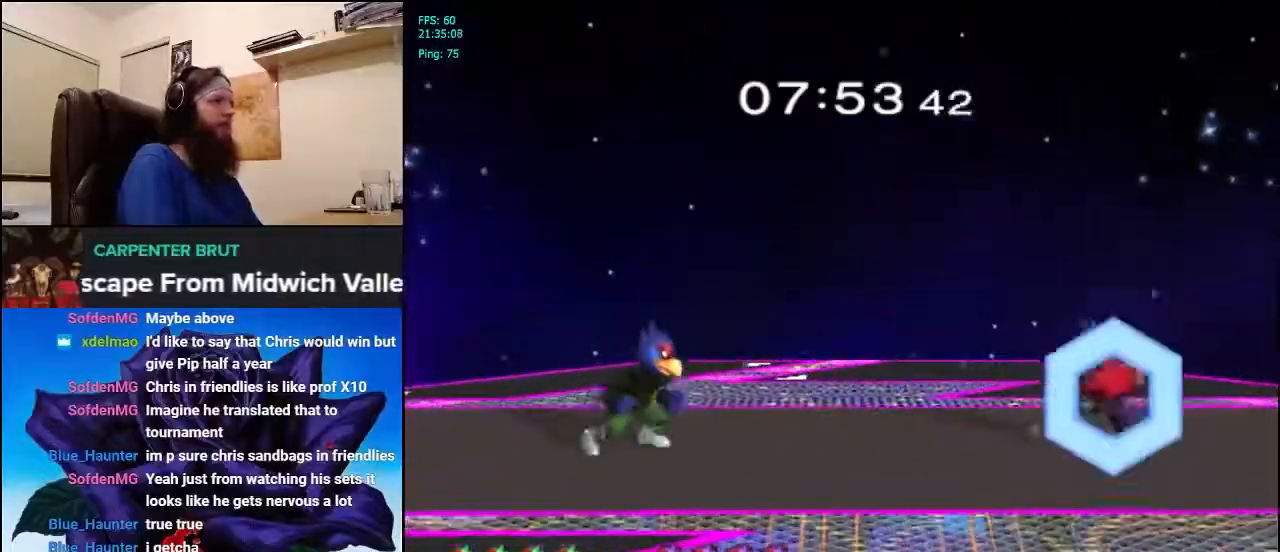
{"buttons": ["B"], "left_stick": "center", "right_stick": "center", "events": [[267, "left_stick", "left"], [383, "Y", "down"], [417, "Y", "up"], [483, "left_stick", "center"], [500, "B", "down"]]}